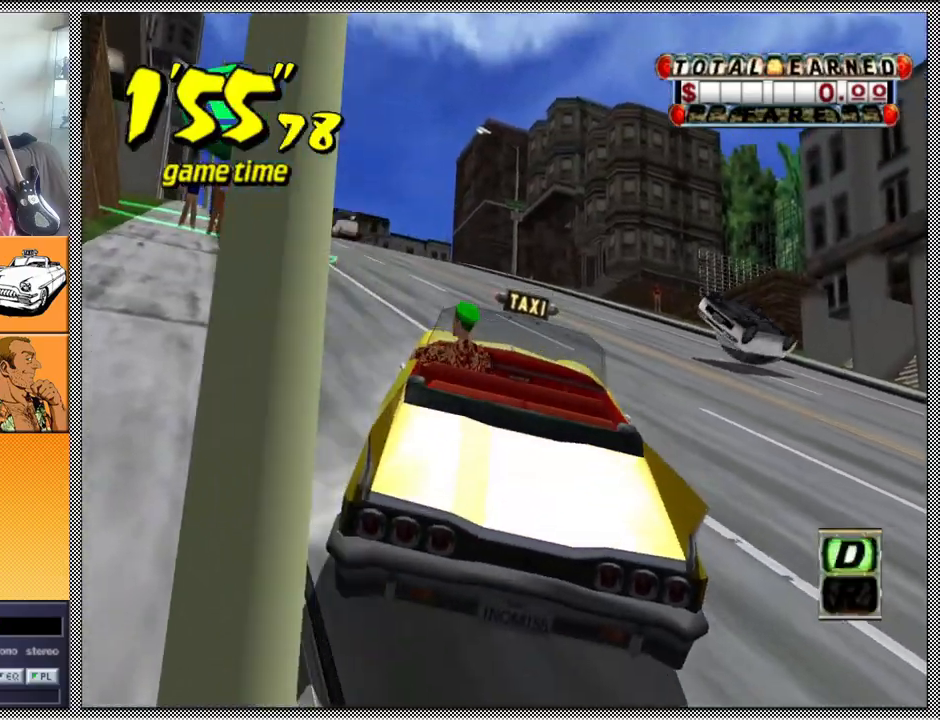
Gameplay with a controller (Nintendo layout); each line is a JSON object with the inputs held at the frame after it. "events" lists button and stick changes between this image and that frame as [ms after this image, input, new state], when the widget could be followed in between. Not read: L3 R1 R3.
{"buttons": ["Z"], "left_stick": "center", "right_stick": "center", "events": [[333, "left_stick", "center"]]}
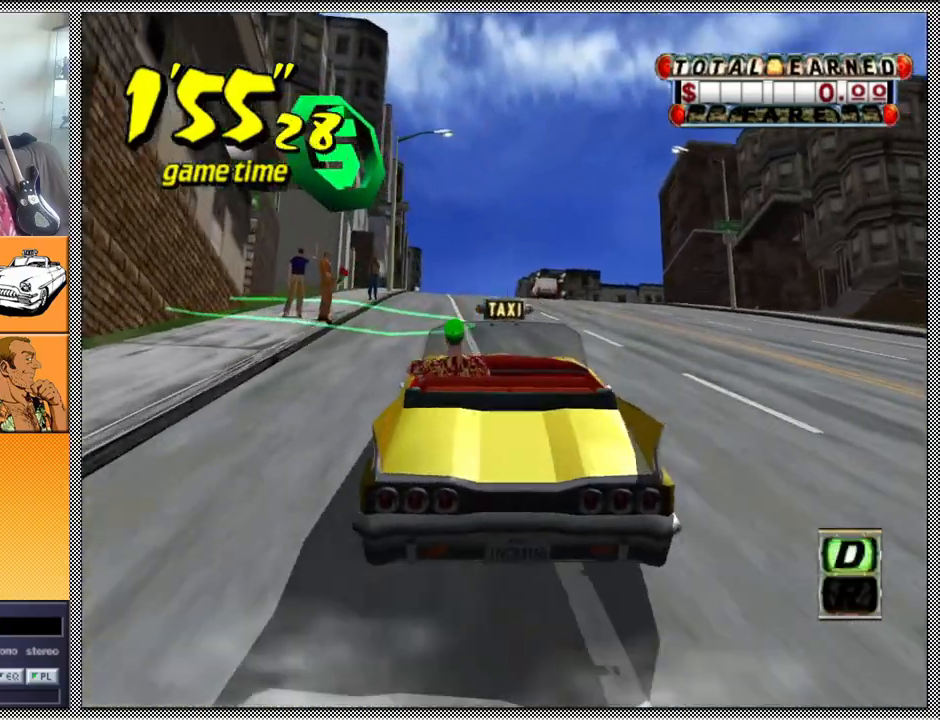
{"buttons": ["B", "L1"], "left_stick": "center", "right_stick": "center", "events": [[67, "Z", "up"], [133, "L1", "down"], [500, "B", "down"]]}
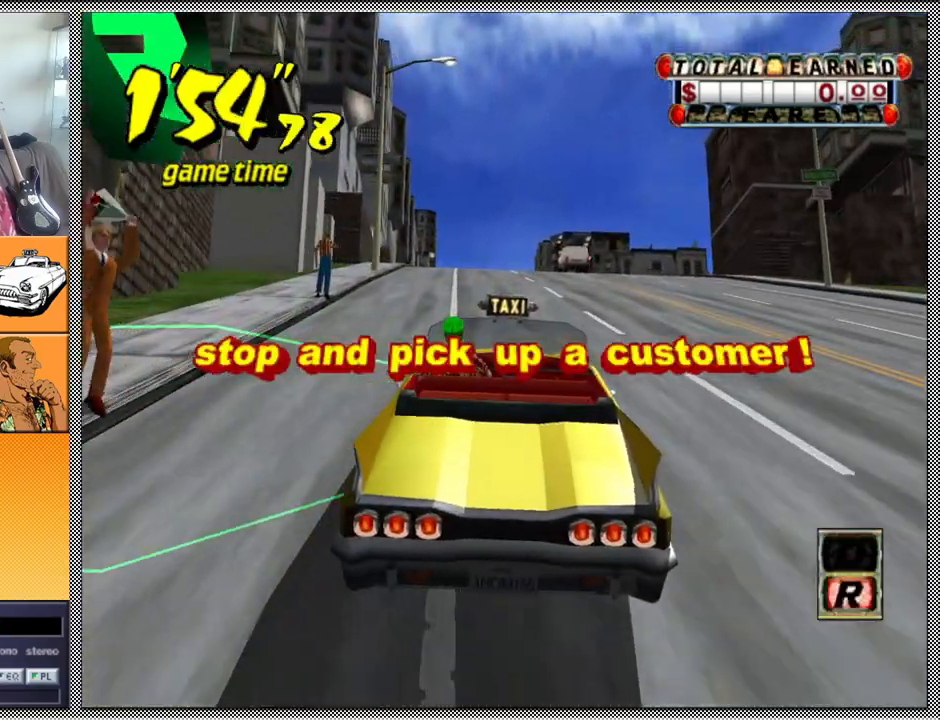
{"buttons": [], "left_stick": "center", "right_stick": "center", "events": [[100, "B", "up"], [167, "B", "down"], [267, "B", "up"], [467, "L1", "up"]]}
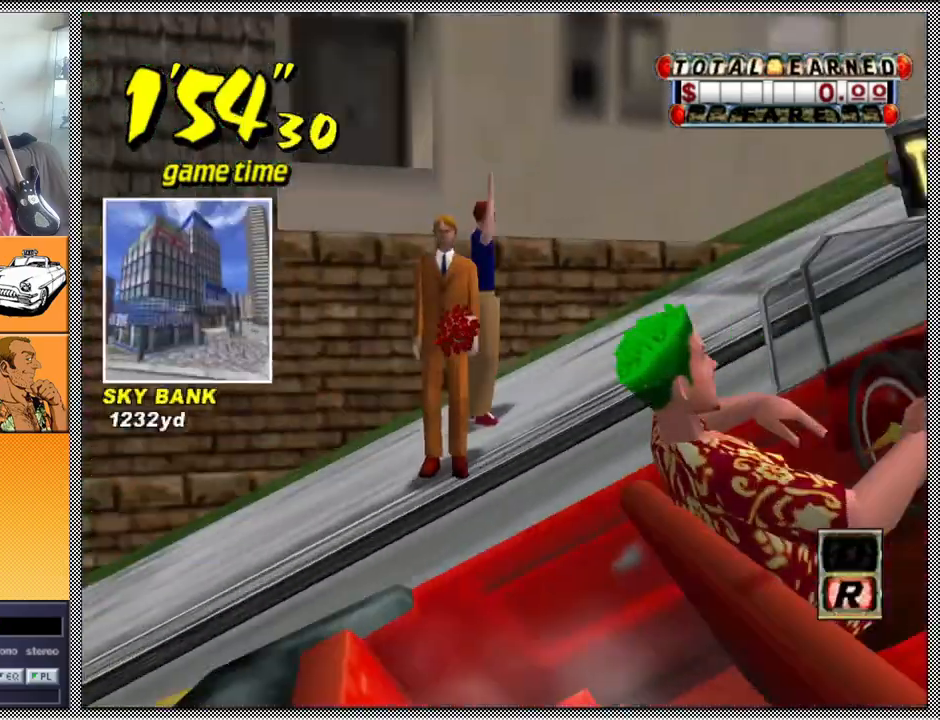
{"buttons": [], "left_stick": "center", "right_stick": "center", "events": []}
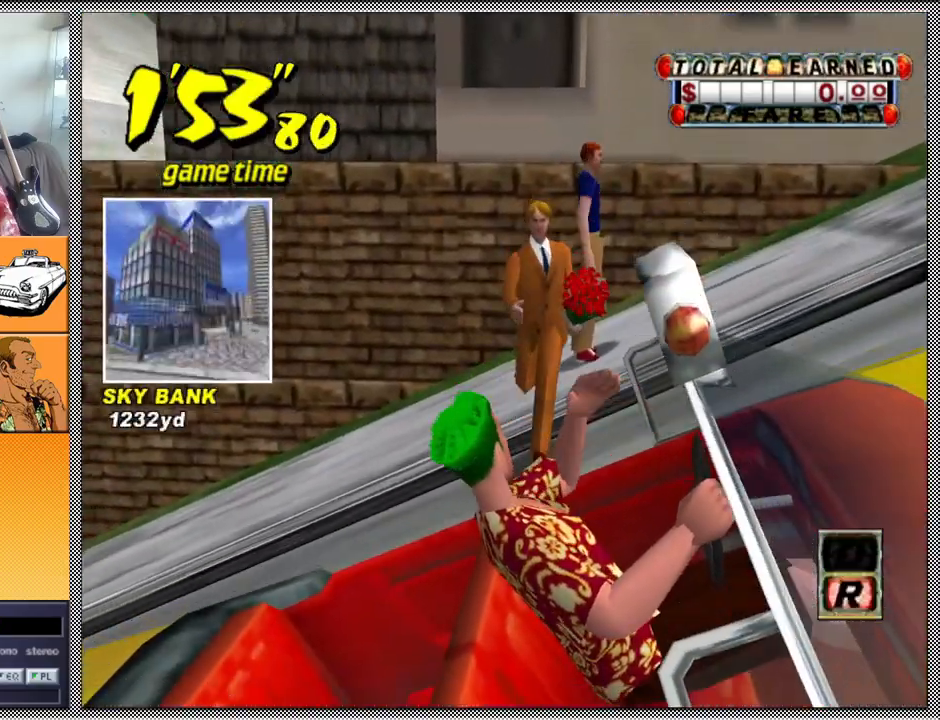
{"buttons": ["B"], "left_stick": "center", "right_stick": "center", "events": [[467, "B", "down"]]}
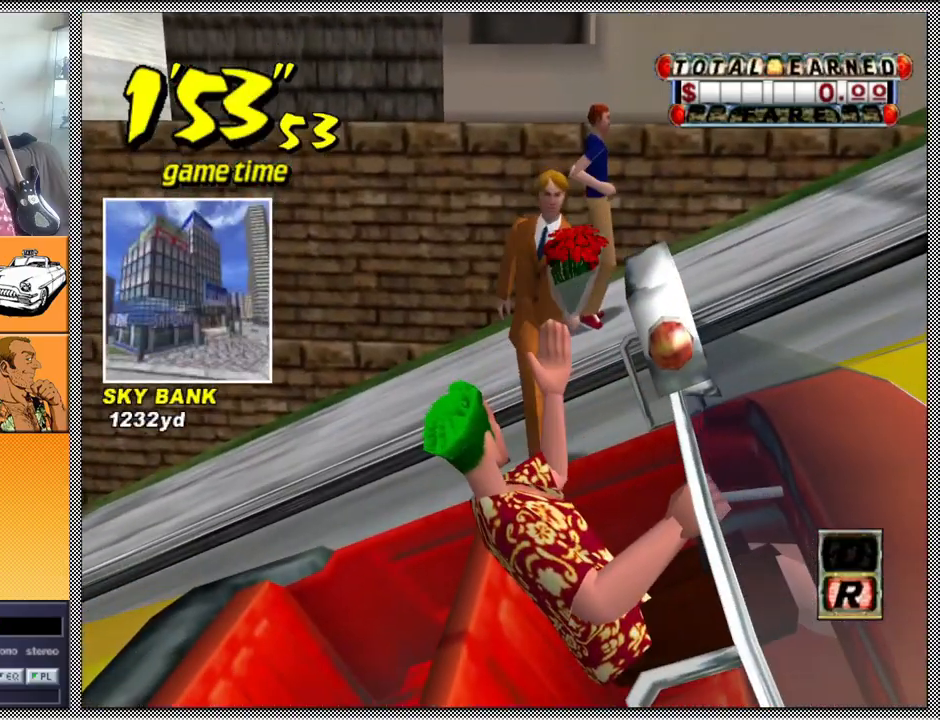
{"buttons": ["Z"], "left_stick": "center", "right_stick": "center", "events": [[67, "B", "up"], [200, "A", "down"], [200, "Z", "down"], [300, "A", "up"]]}
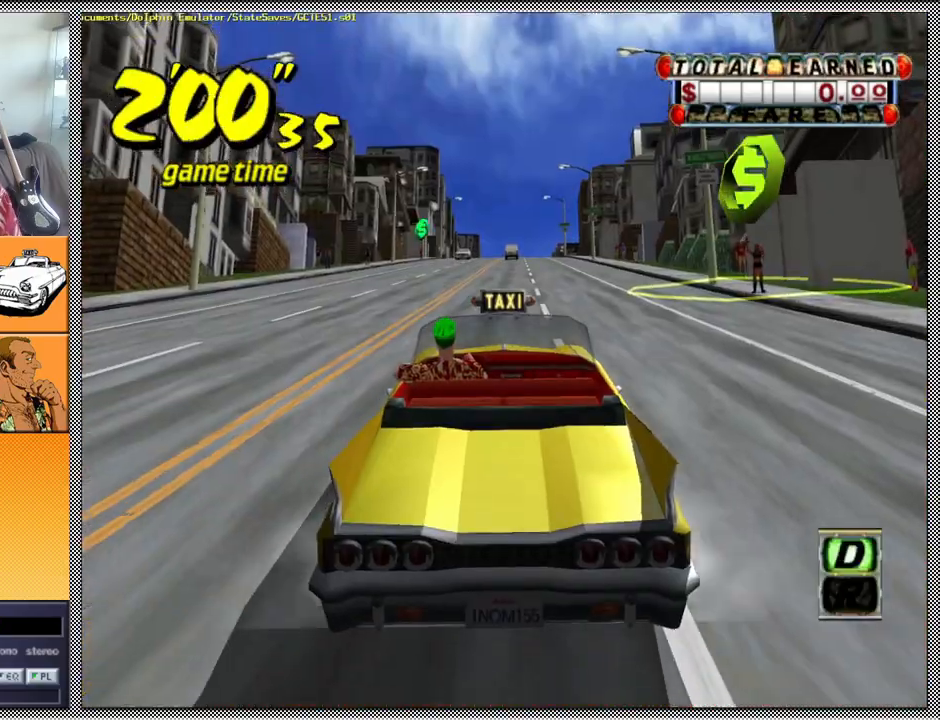
{"buttons": ["A", "Z"], "left_stick": "center", "right_stick": "center", "events": [[200, "B", "down"], [267, "Z", "up"], [333, "B", "up"], [467, "A", "down"], [467, "Z", "down"]]}
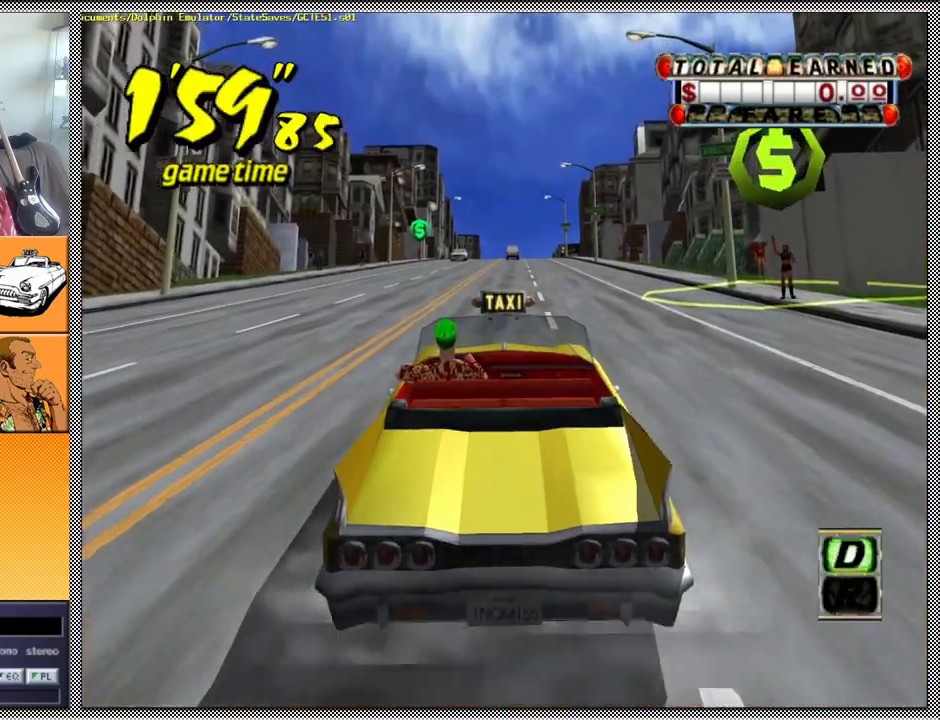
{"buttons": ["Z"], "left_stick": "center", "right_stick": "center", "events": [[67, "A", "up"]]}
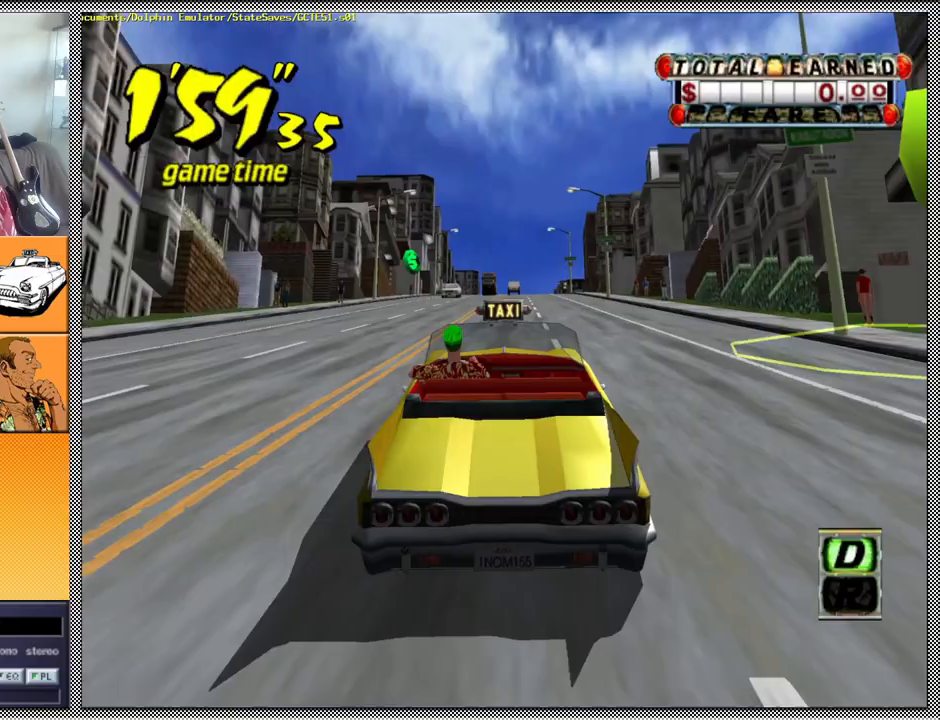
{"buttons": ["Z"], "left_stick": "center", "right_stick": "center", "events": []}
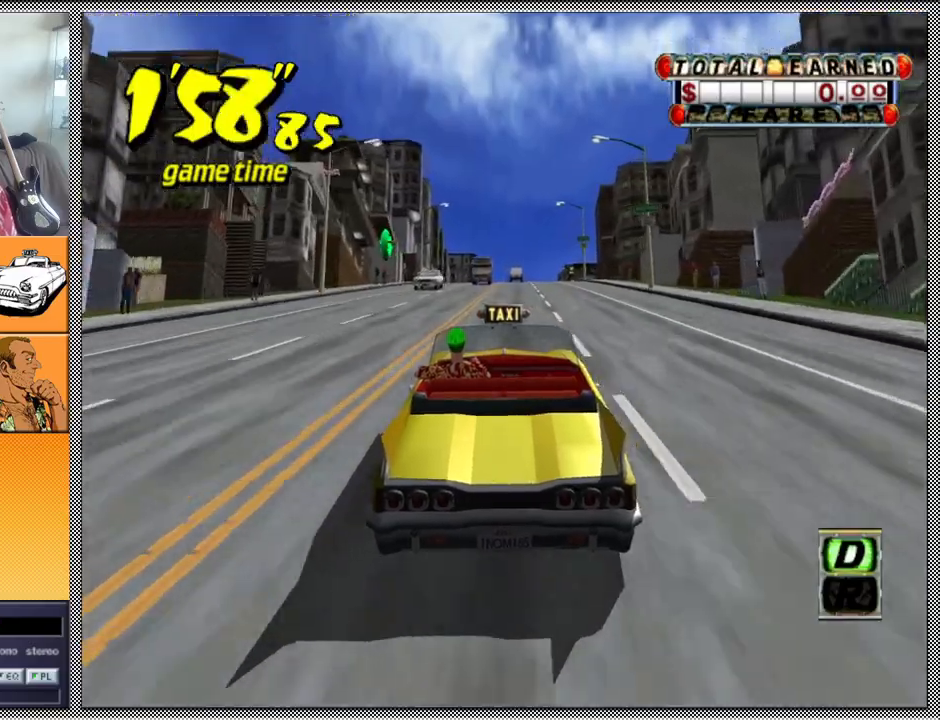
{"buttons": ["Z"], "left_stick": "center", "right_stick": "center", "events": []}
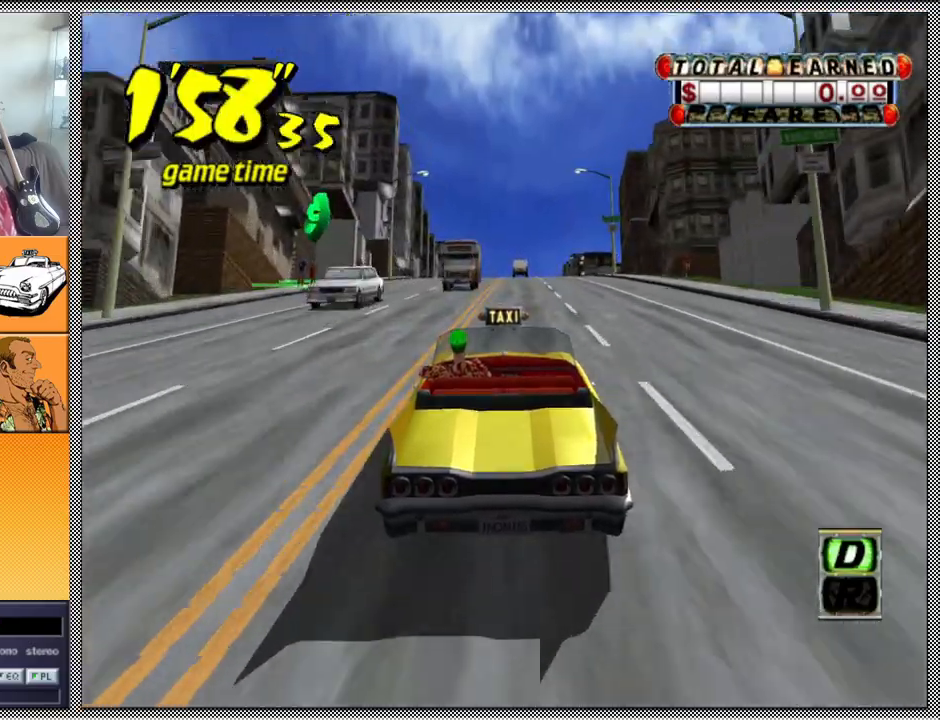
{"buttons": [], "left_stick": "center", "right_stick": "center", "events": [[500, "Z", "up"]]}
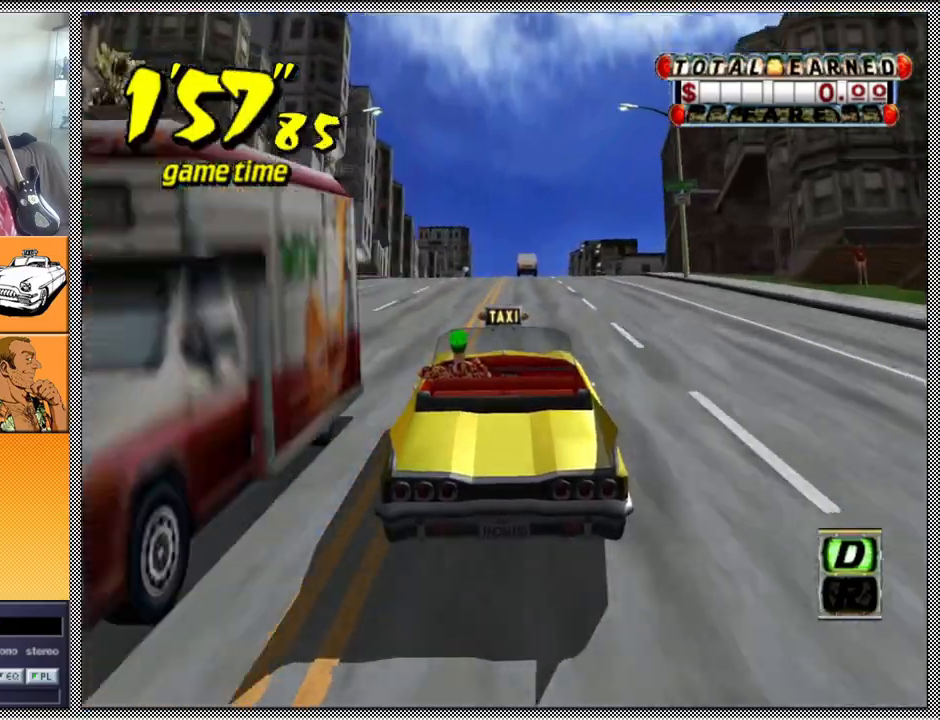
{"buttons": [], "left_stick": "center", "right_stick": "center", "events": []}
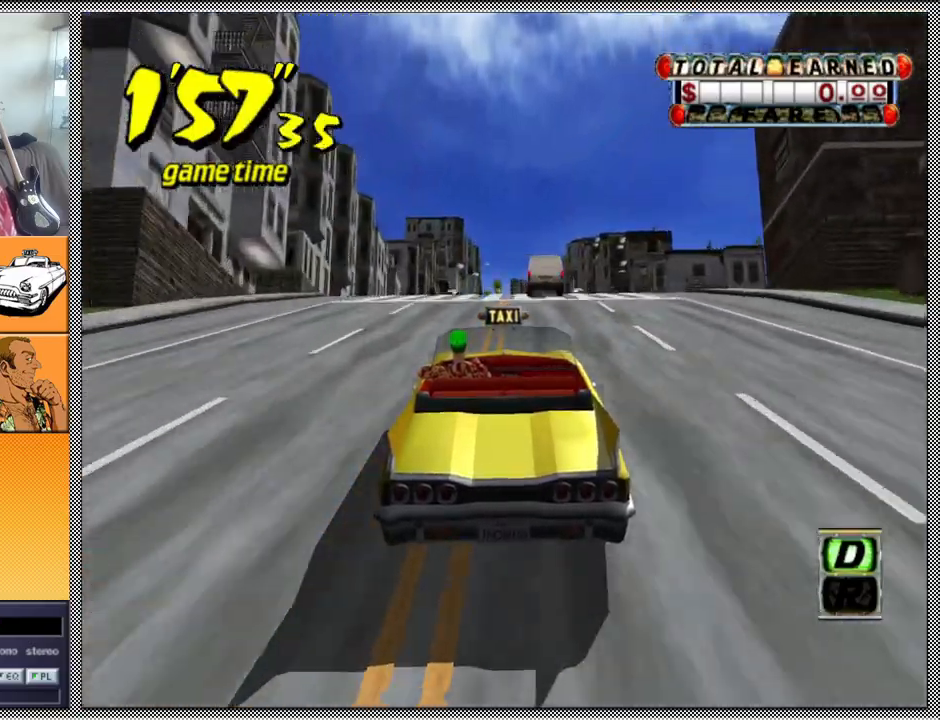
{"buttons": [], "left_stick": "center", "right_stick": "center", "events": []}
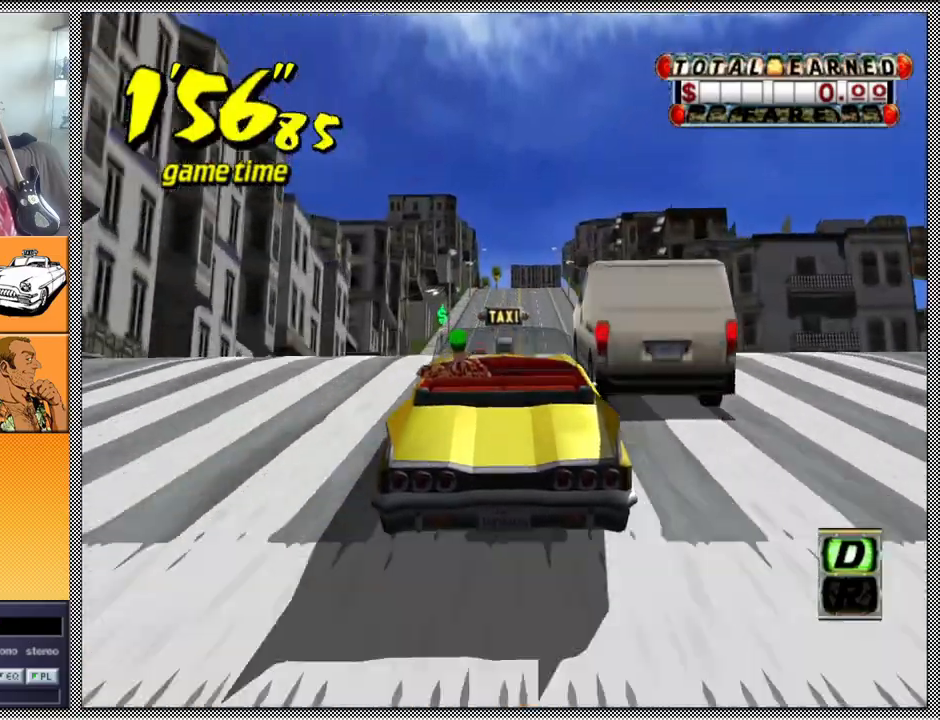
{"buttons": [], "left_stick": "center", "right_stick": "center", "events": []}
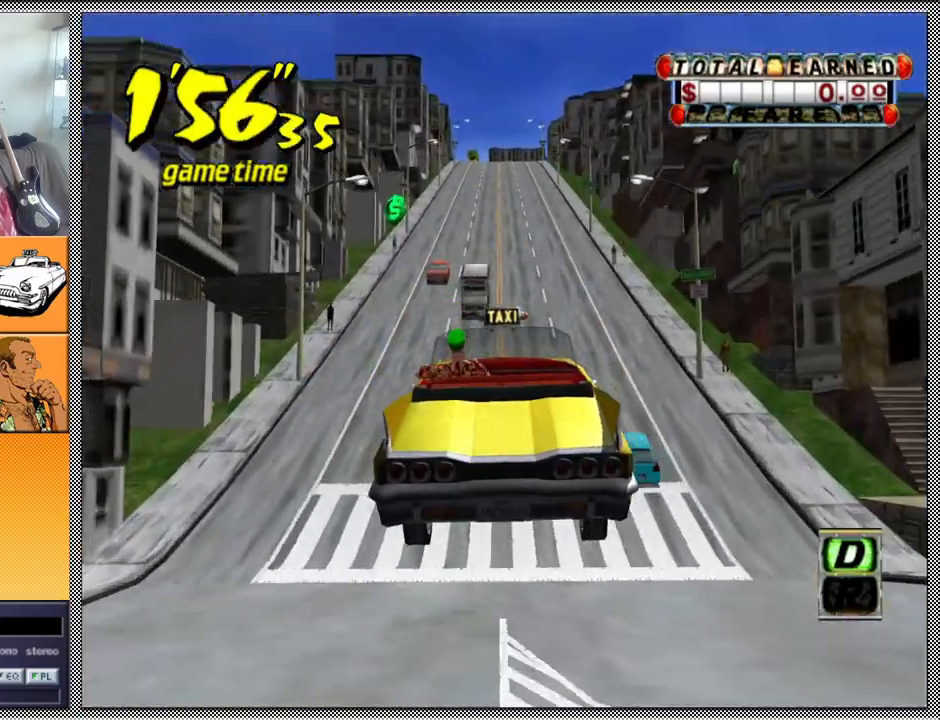
{"buttons": [], "left_stick": "center", "right_stick": "center", "events": [[300, "left_stick", "right"], [467, "left_stick", "center"]]}
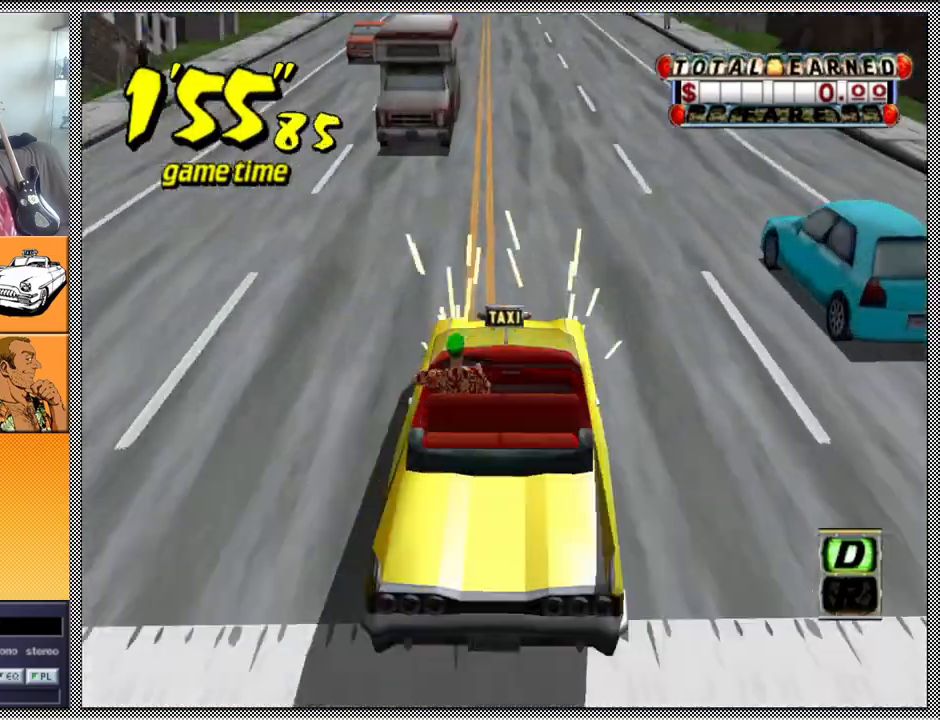
{"buttons": [], "left_stick": "center", "right_stick": "center", "events": []}
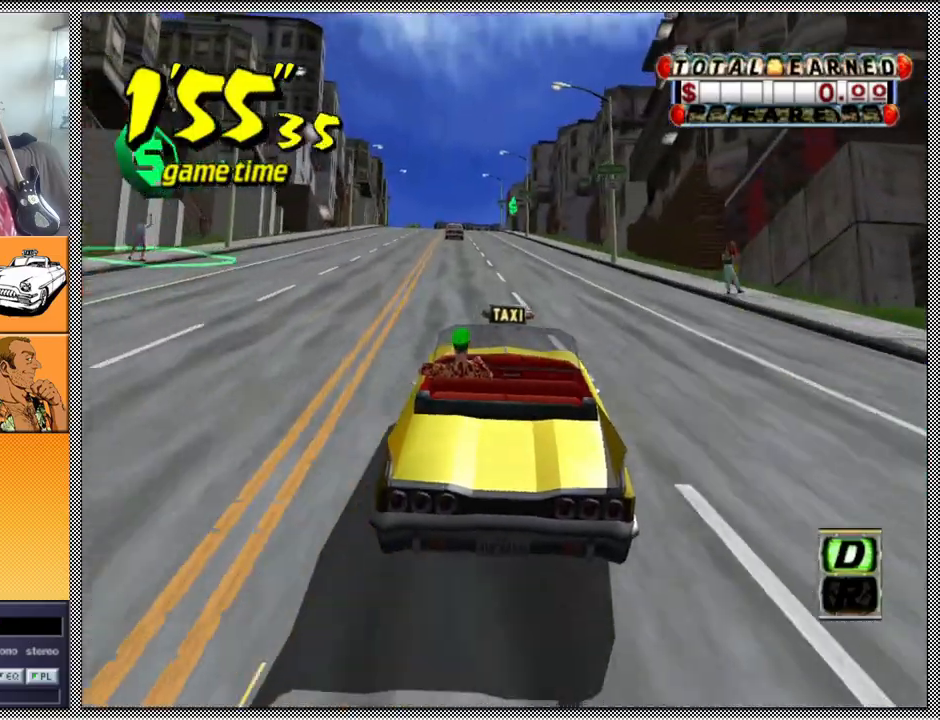
{"buttons": [], "left_stick": "center", "right_stick": "center", "events": []}
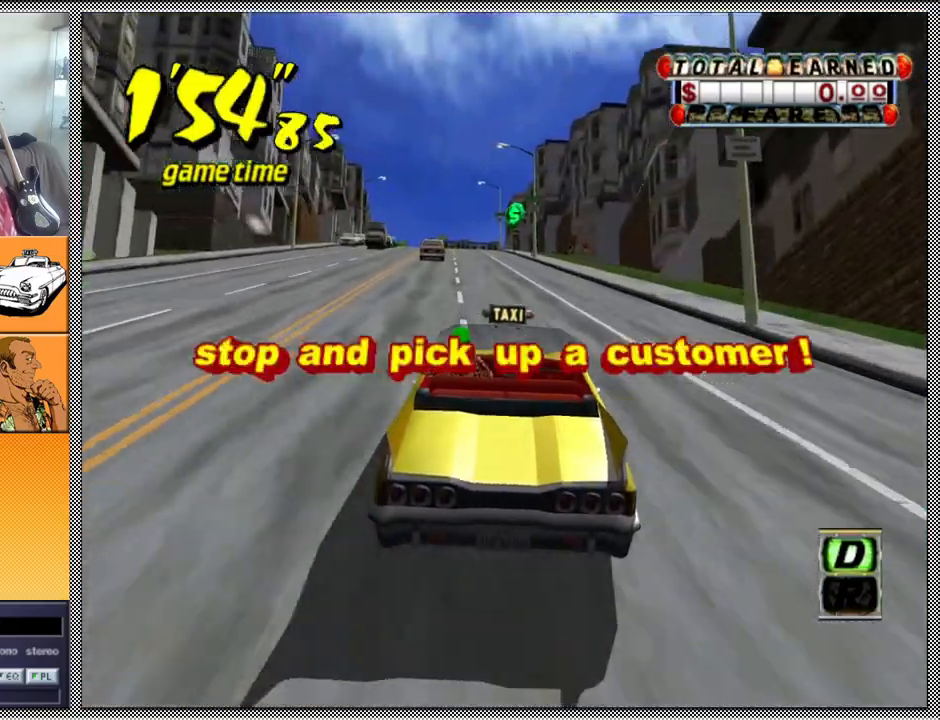
{"buttons": ["L1"], "left_stick": "center", "right_stick": "center", "events": [[100, "L1", "down"]]}
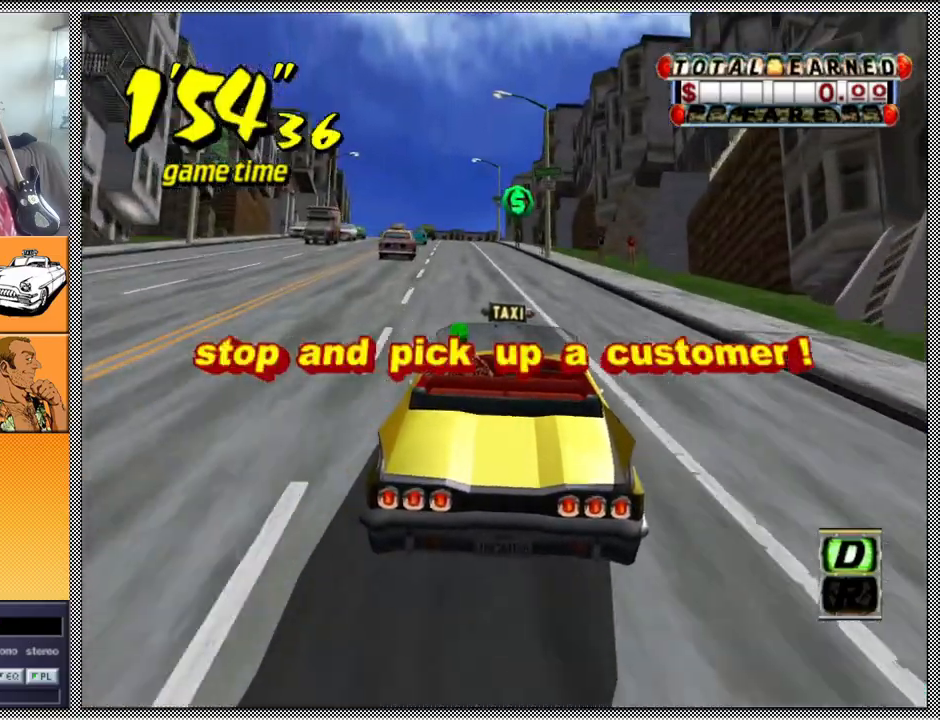
{"buttons": ["L1"], "left_stick": "left", "right_stick": "center", "events": [[100, "left_stick", "left"]]}
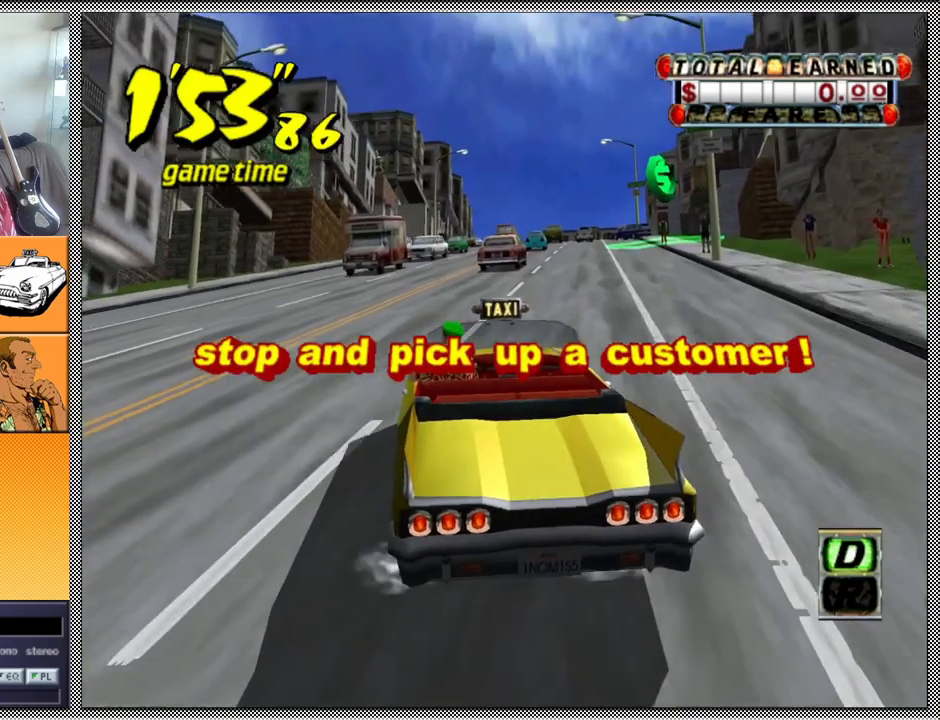
{"buttons": ["L1"], "left_stick": "center", "right_stick": "center", "events": [[400, "left_stick", "center"]]}
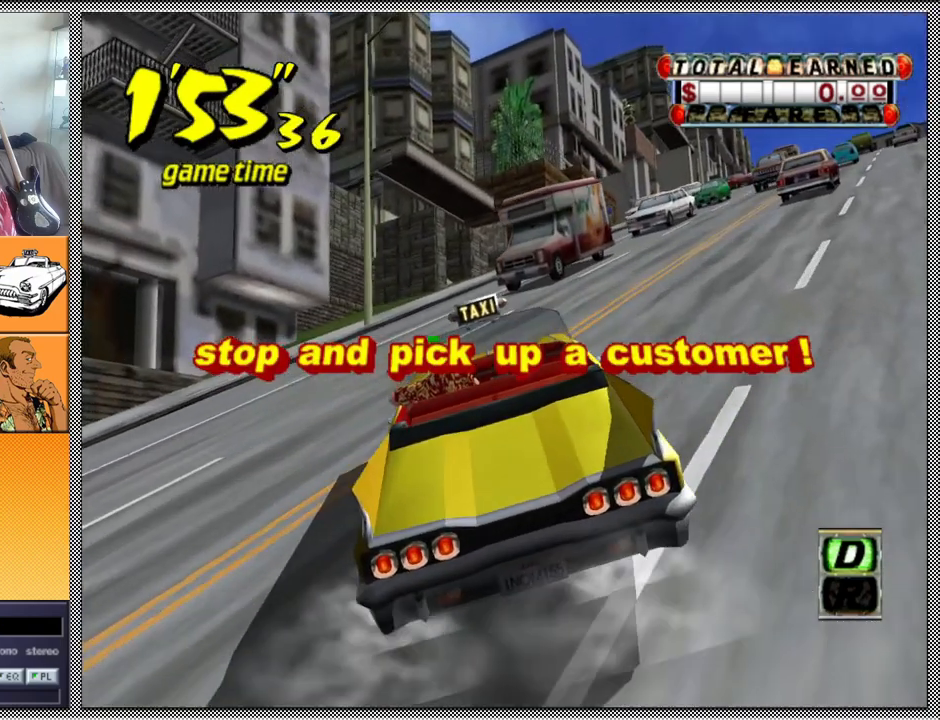
{"buttons": [], "left_stick": "center", "right_stick": "center", "events": [[300, "L1", "up"]]}